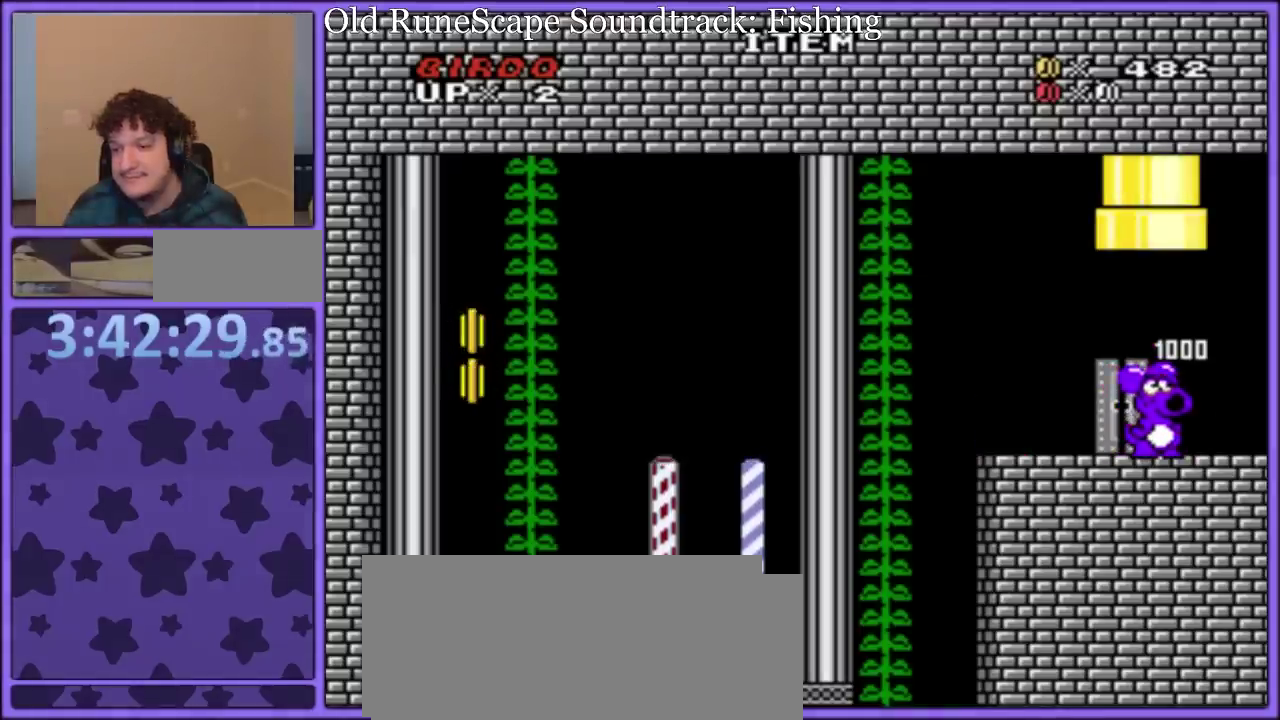
Gameplay with a controller (Nintendo layout); each line is a JSON object with the inputs held at the frame after it. "events" lists button and stick changes between this image and that frame as [ms after this image, input, new state], when the widget could be followed in between. Not read: L3 R3.
{"buttons": ["B", "DPAD_UP"], "events": [[350, "B", "down"], [433, "DPAD_UP", "down"]]}
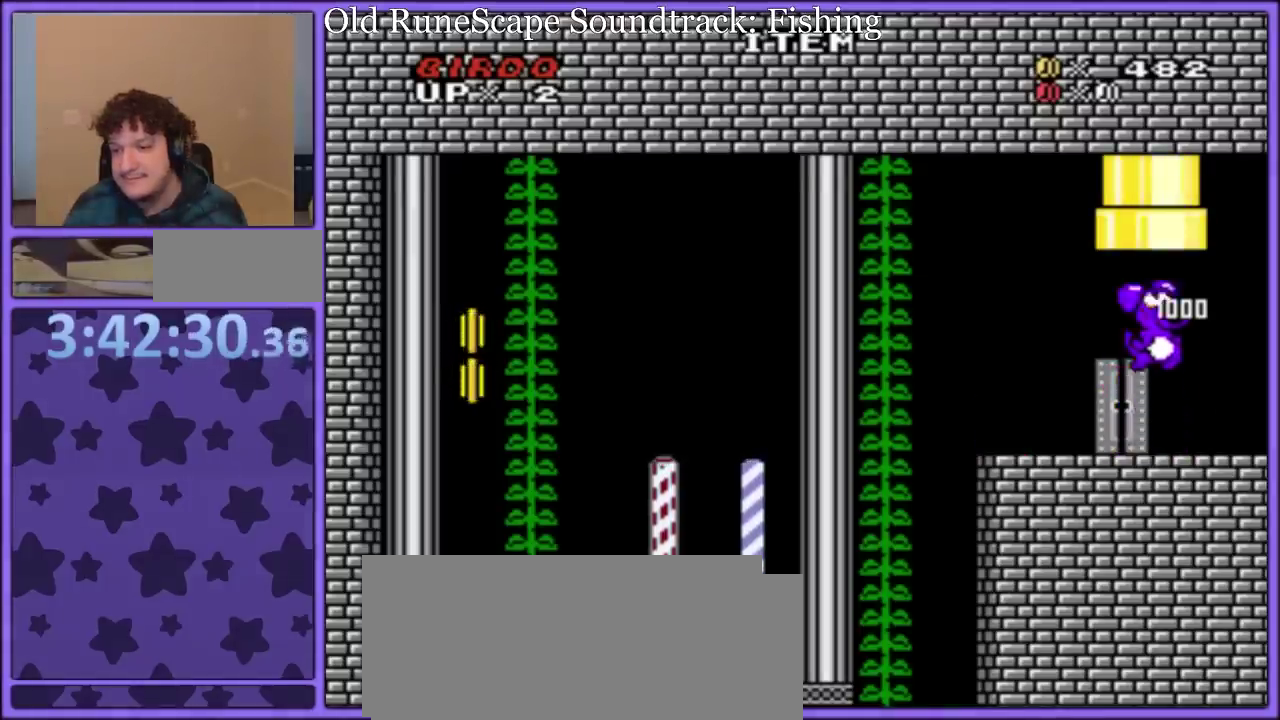
{"buttons": [], "events": [[433, "DPAD_UP", "up"], [467, "B", "up"]]}
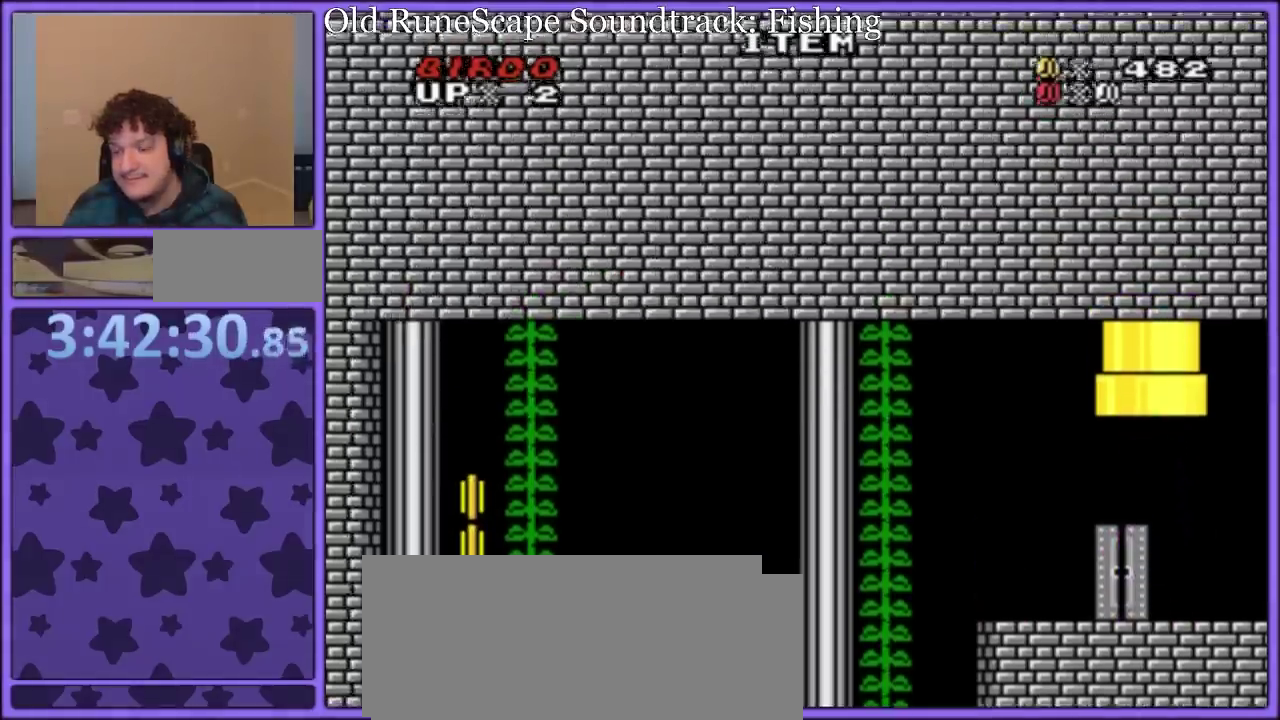
{"buttons": [], "events": []}
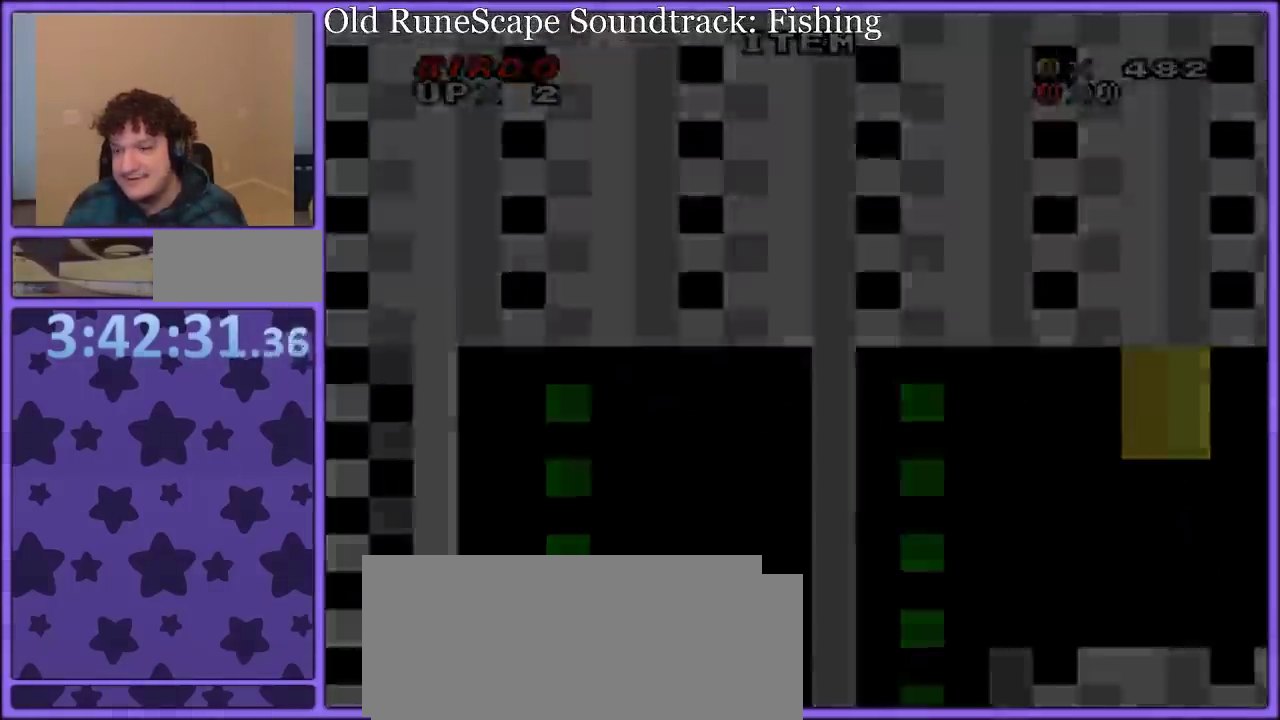
{"buttons": [], "events": []}